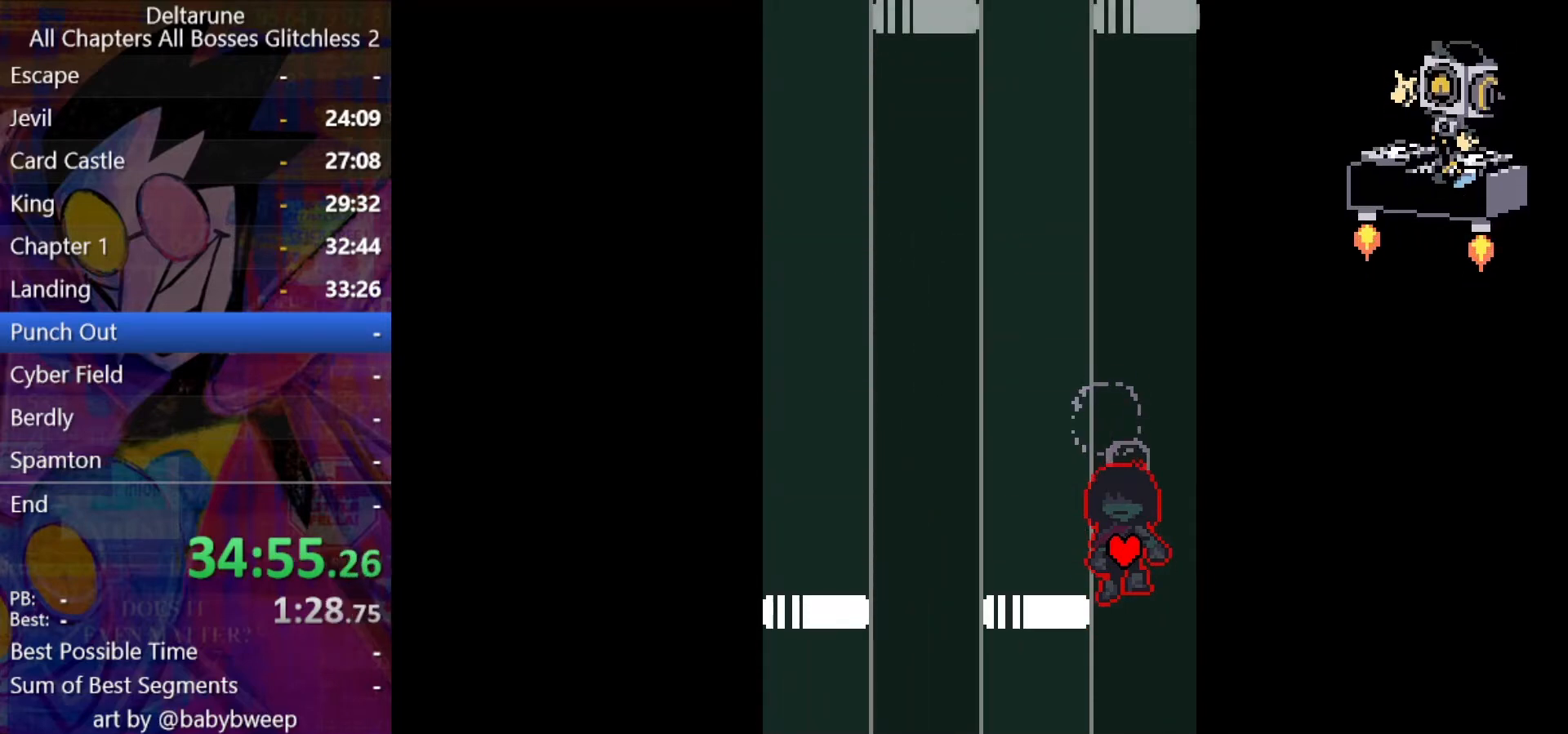
Gameplay with keyboard; each line is a JSON object with the keys held at the frame after it. "events" lists presses ("down") and releases ("up") of "c", "ctrl", "down", "left", "return", "right", "shift", "up", "x" and "z" between this image and that frame as [ms after this image, input, new state], when the widget could be followed in between. No other keys are recorded. Mouse input is not recorded.
{"keys": ["ctrl", "shift"], "events": [[167, "left", "down"], [234, "up", "down"], [334, "left", "up"], [334, "up", "up"]]}
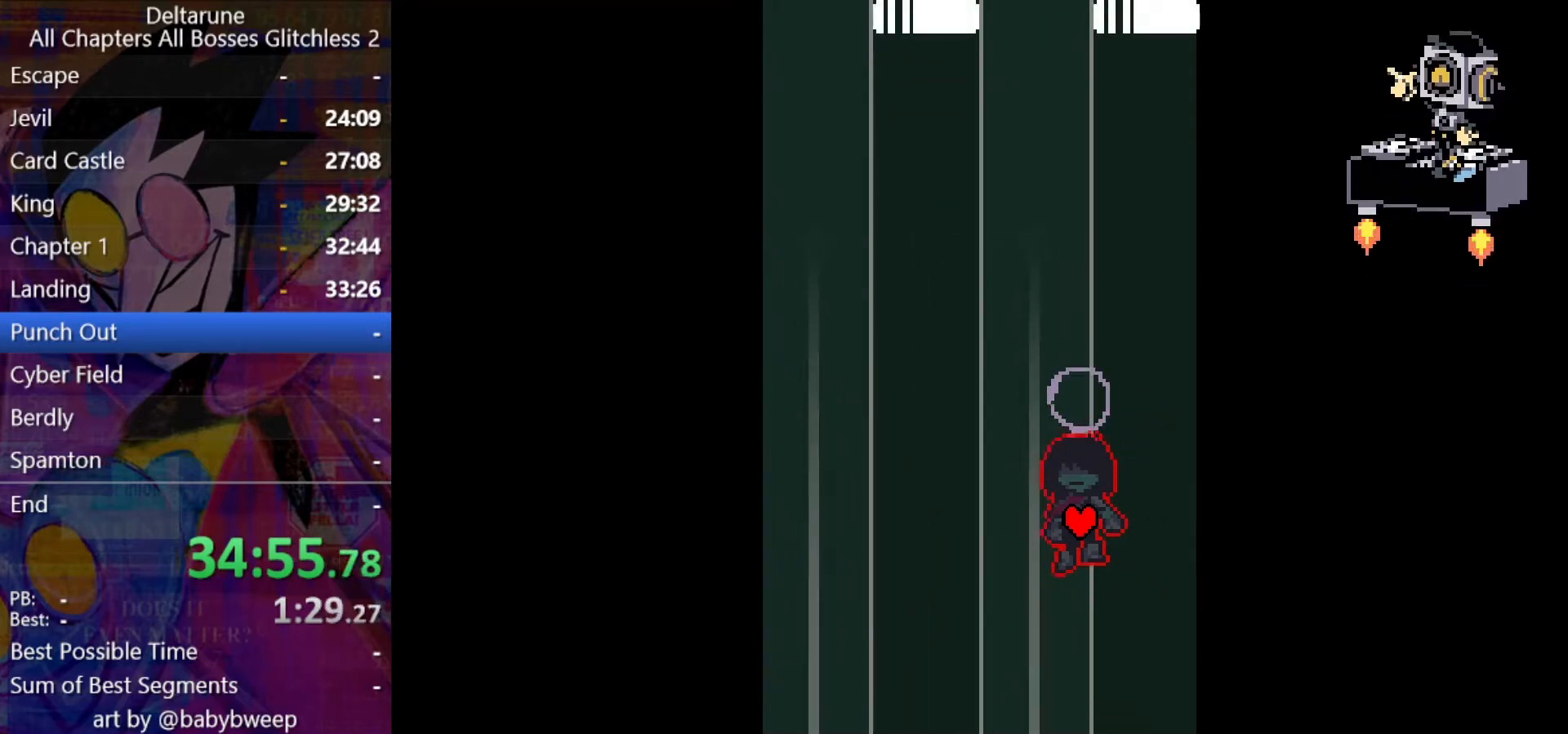
{"keys": ["ctrl", "shift"], "events": [[367, "left", "down"], [367, "up", "down"], [434, "left", "up"], [434, "up", "up"]]}
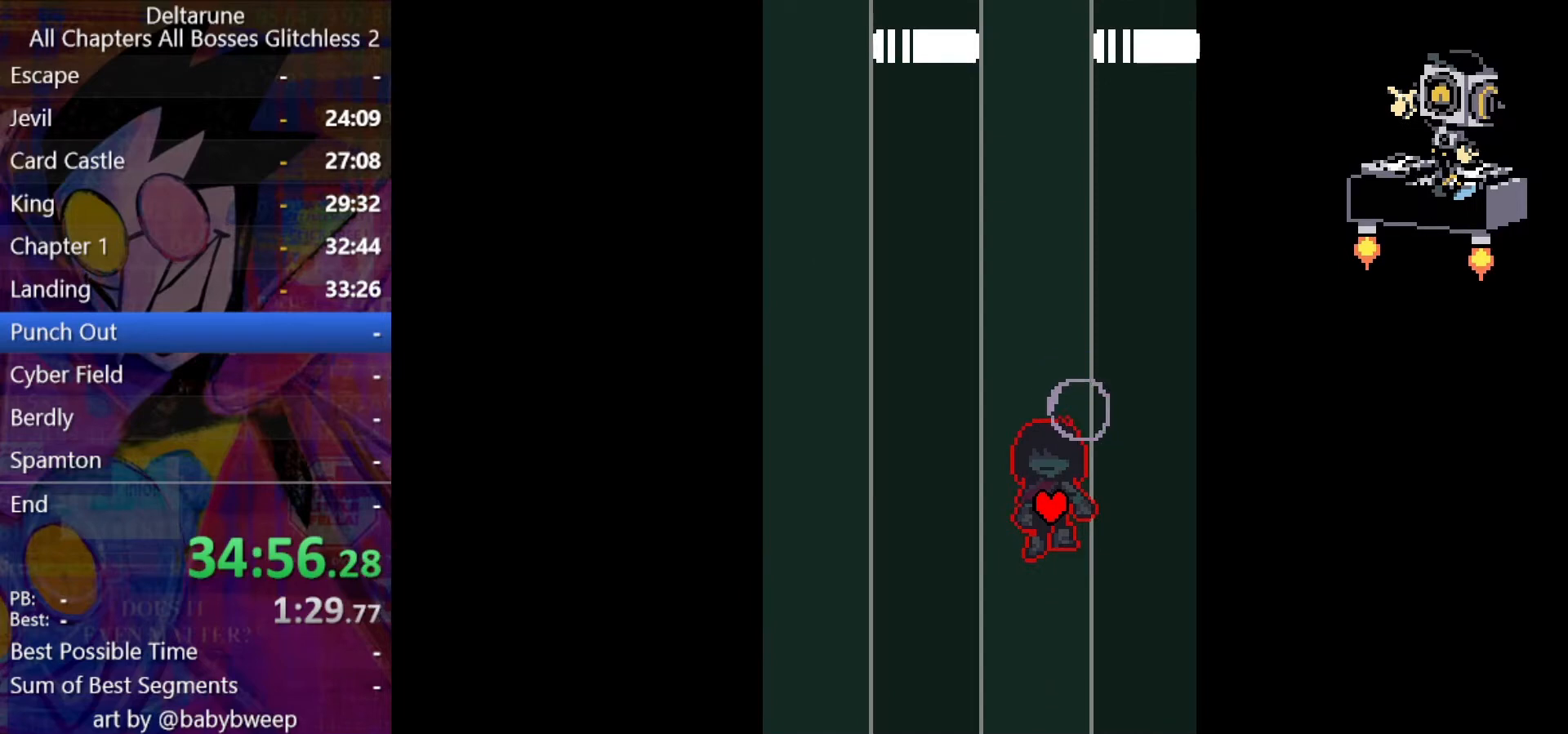
{"keys": ["ctrl", "shift"], "events": []}
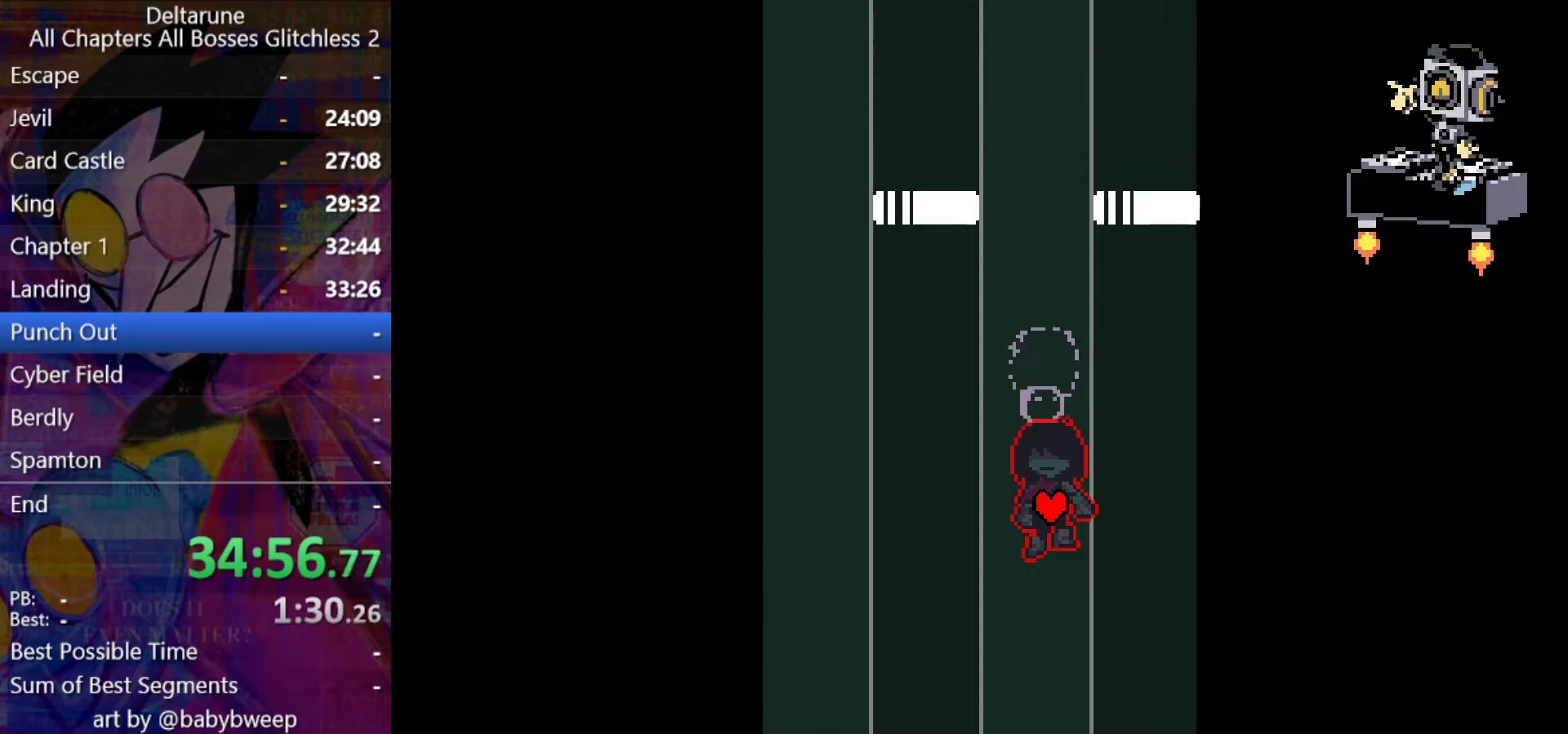
{"keys": ["ctrl", "shift"], "events": []}
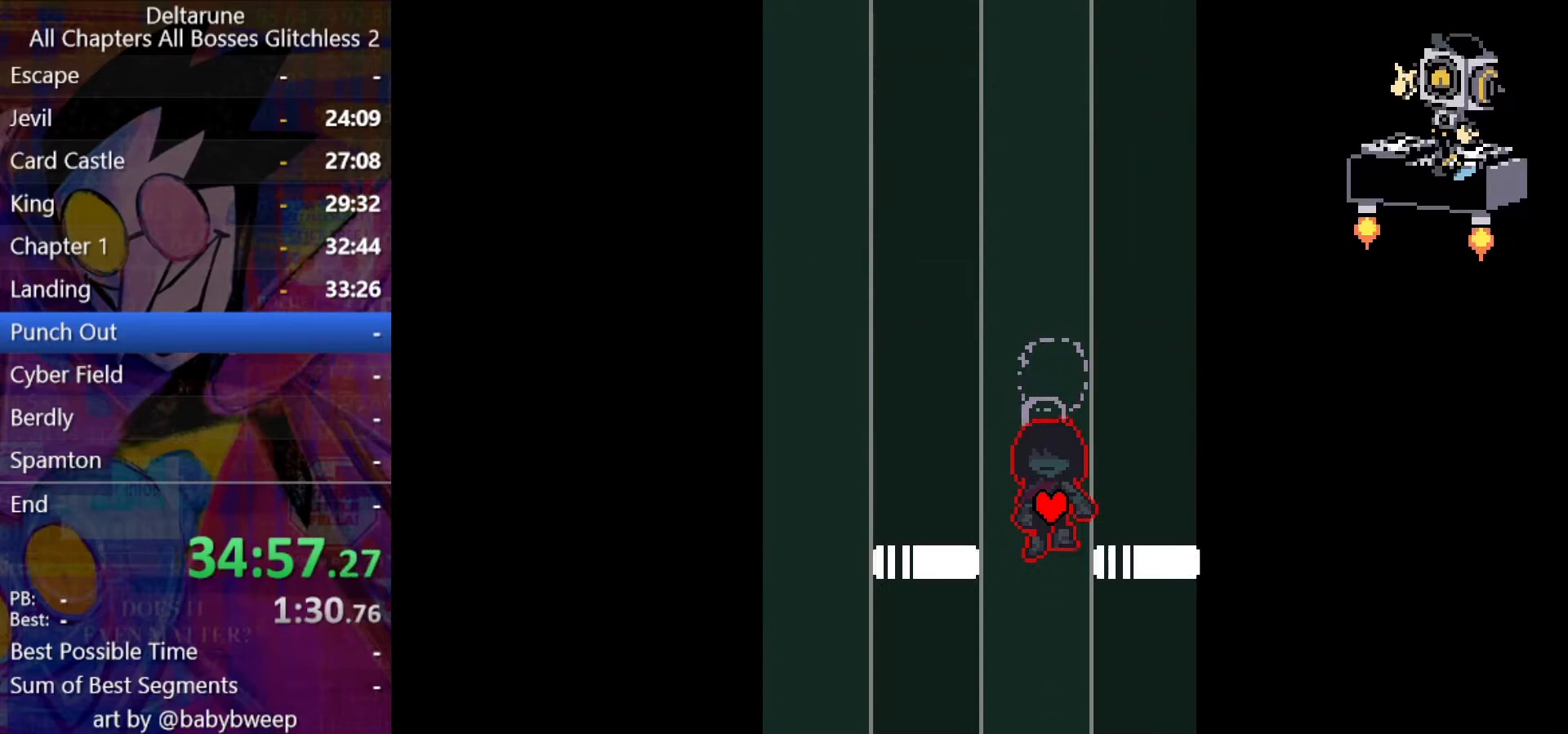
{"keys": ["ctrl", "shift"], "events": []}
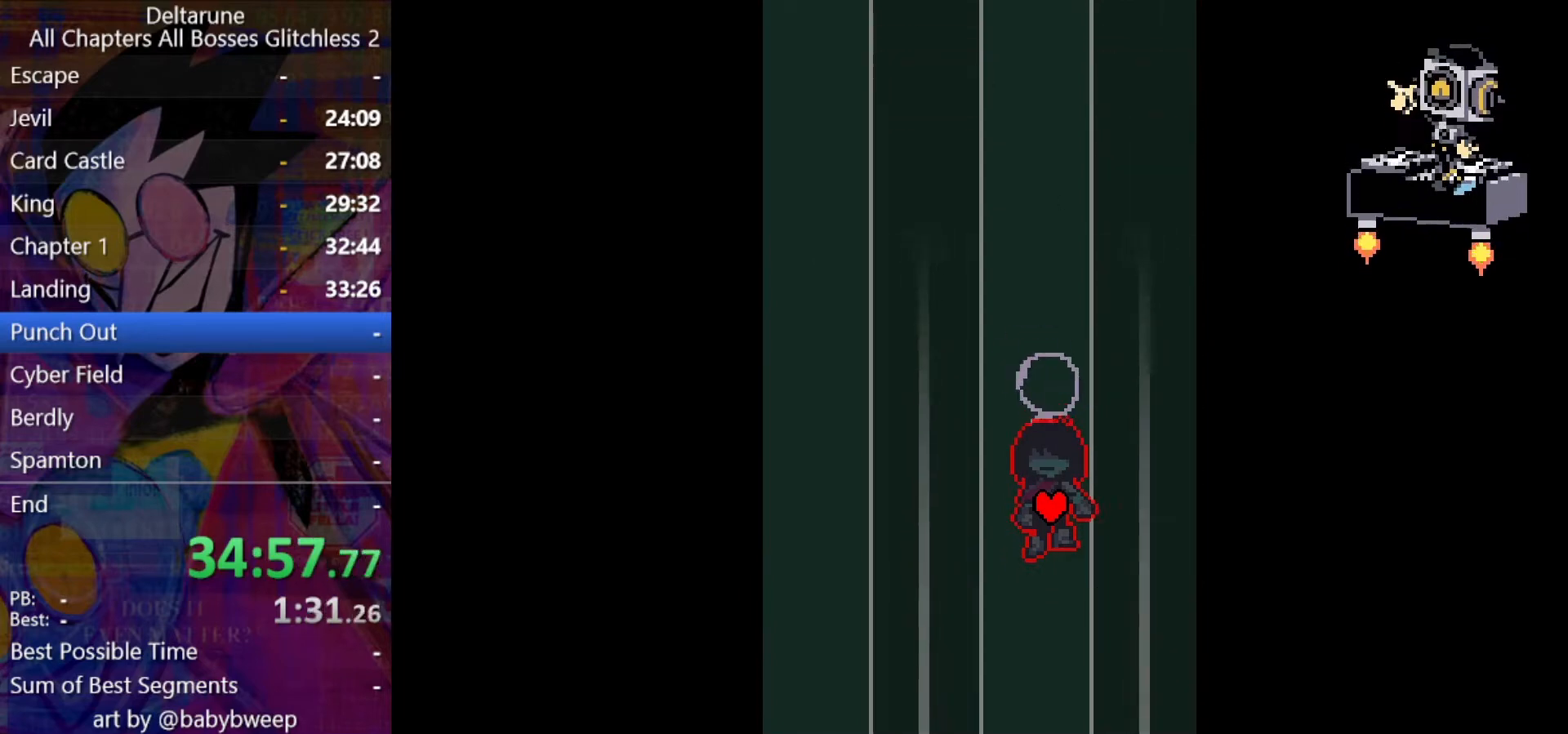
{"keys": ["ctrl", "shift"], "events": []}
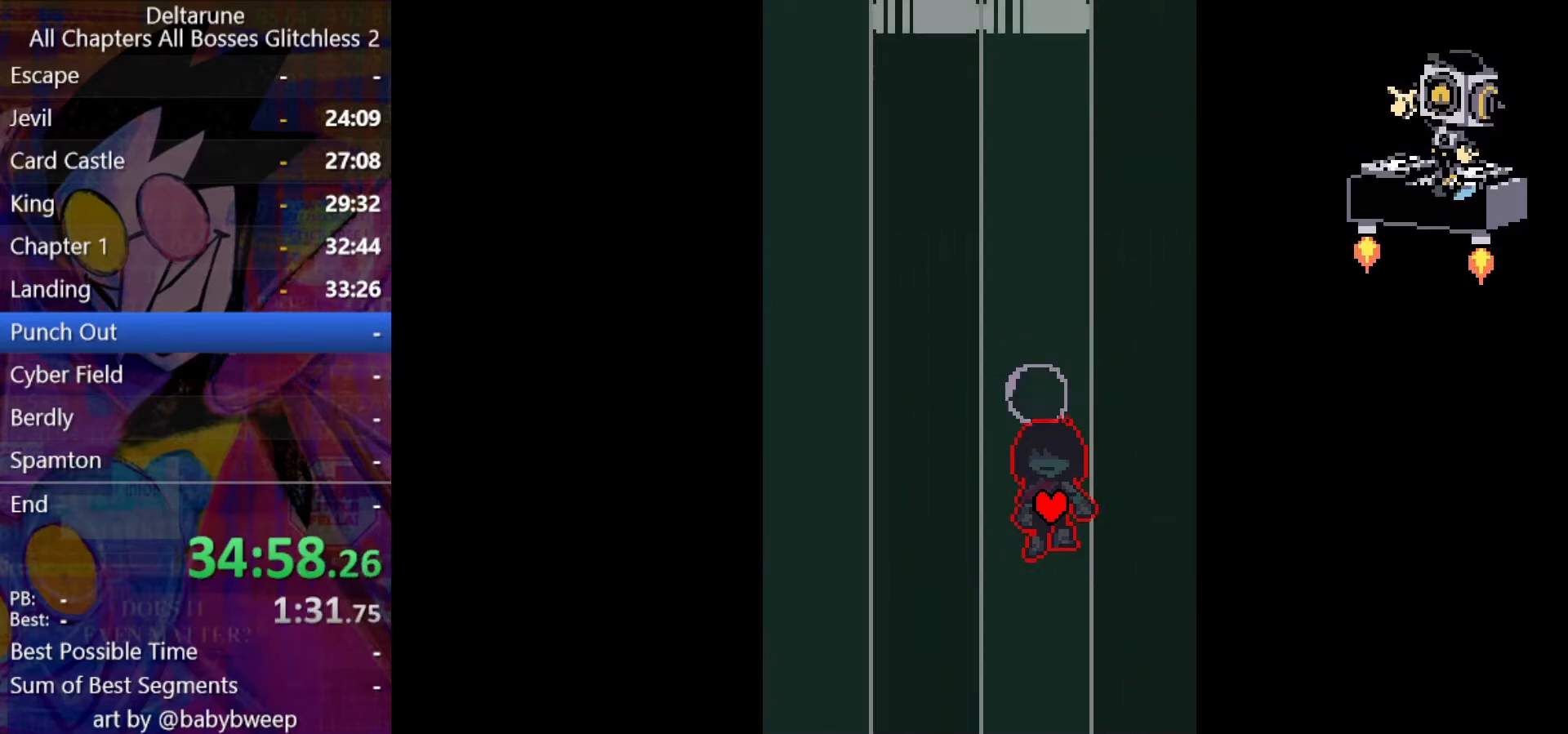
{"keys": ["ctrl", "shift"], "events": [[234, "right", "down"], [467, "right", "up"]]}
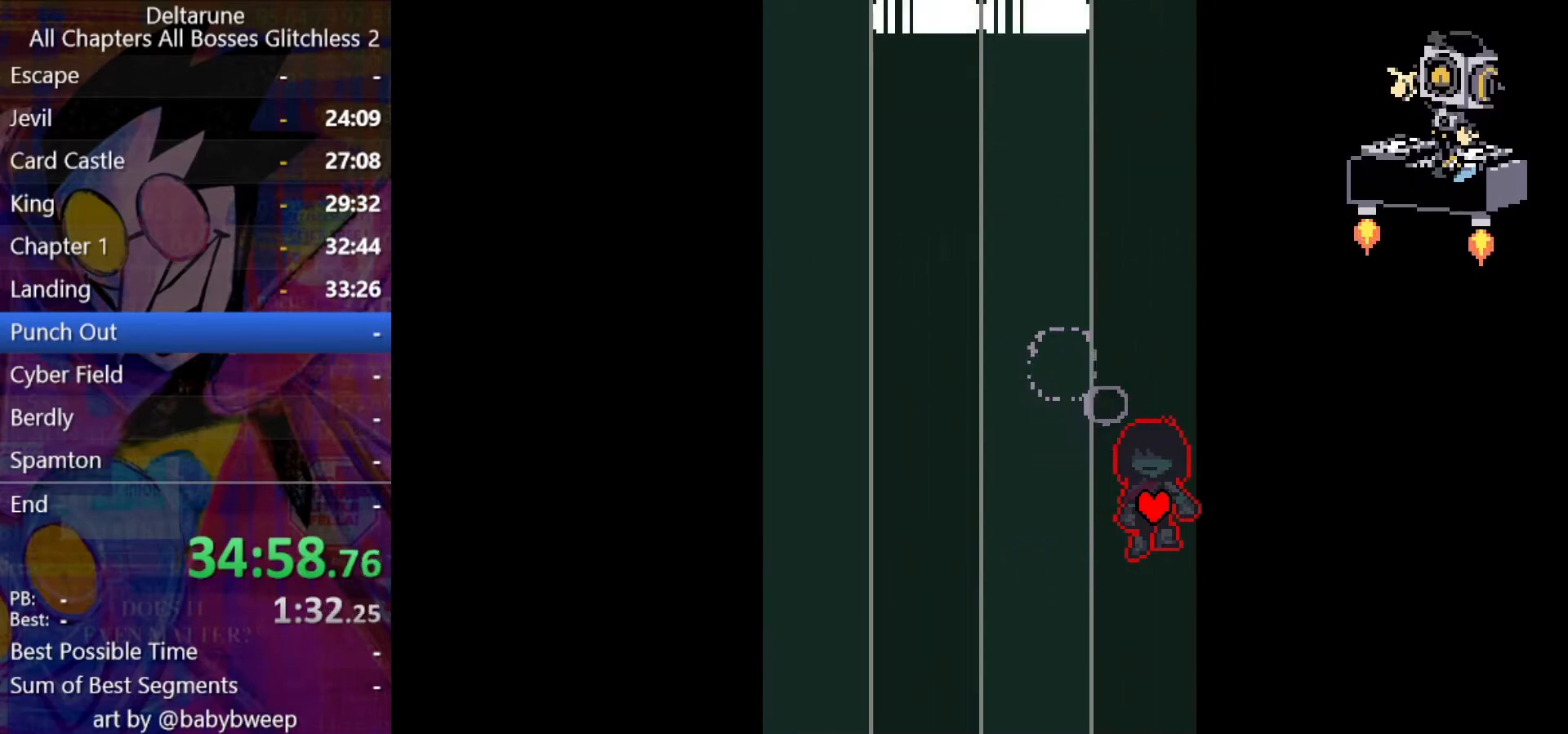
{"keys": ["ctrl", "shift"], "events": []}
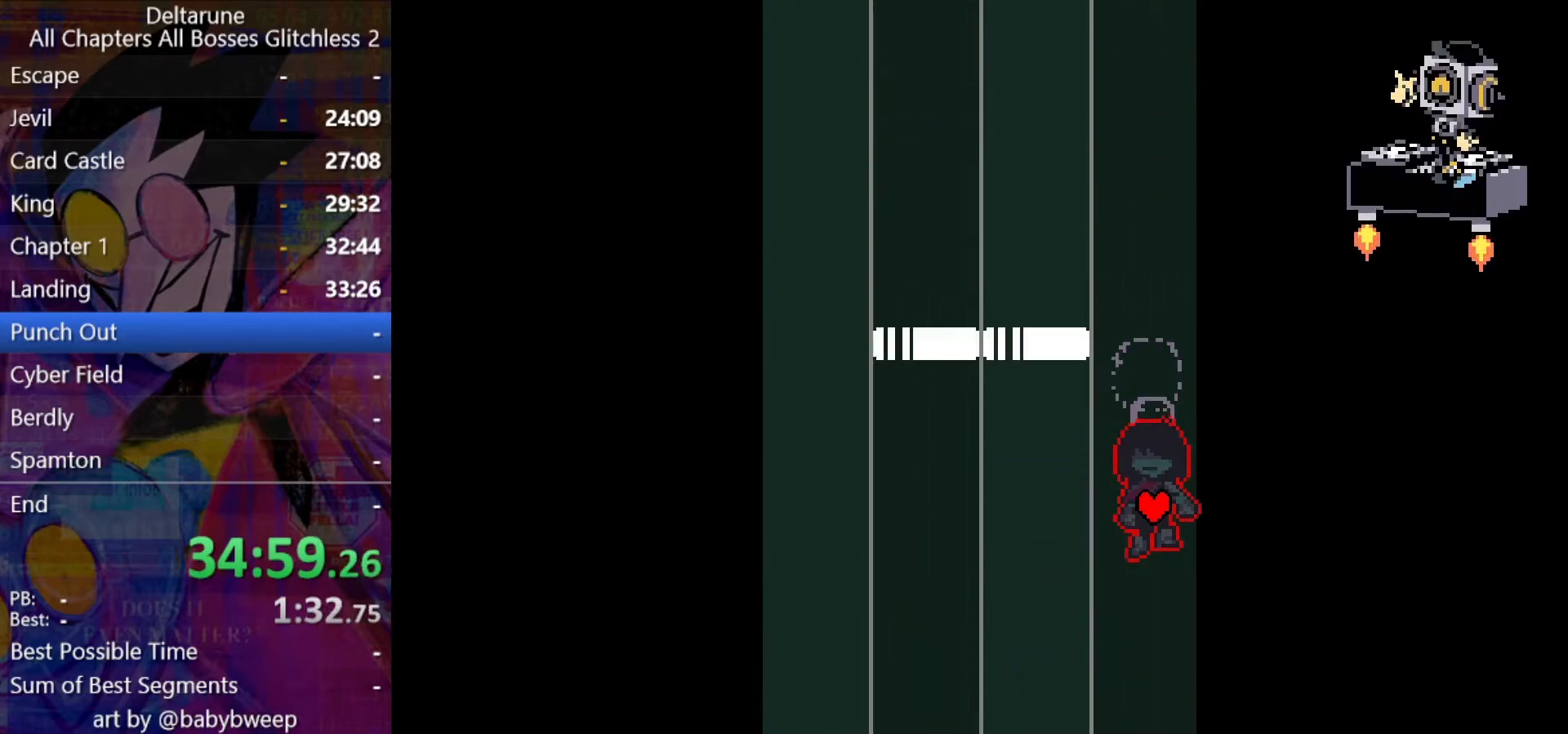
{"keys": ["ctrl", "left", "shift"], "events": [[400, "left", "down"]]}
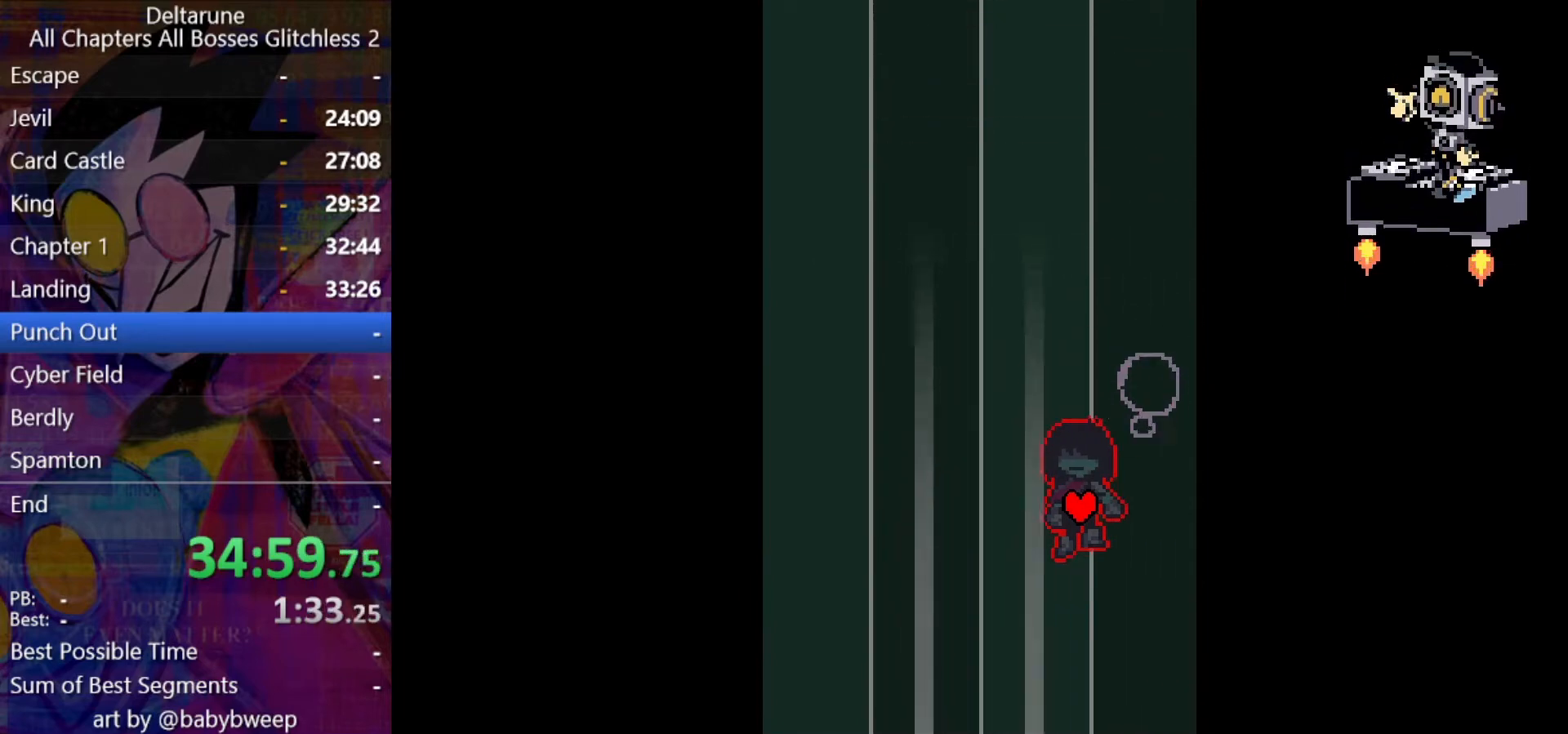
{"keys": ["ctrl", "shift"], "events": [[134, "left", "up"]]}
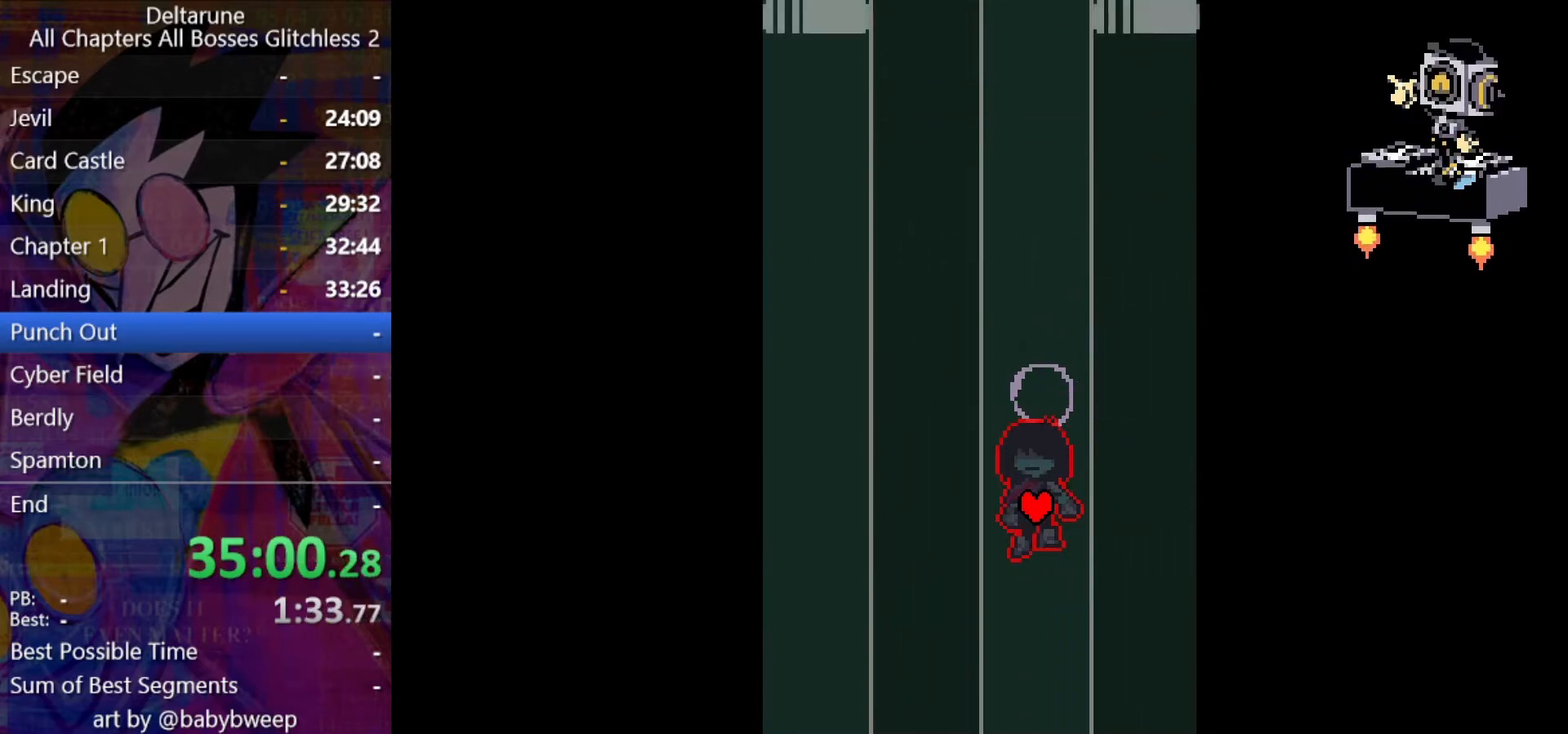
{"keys": ["ctrl", "shift"], "events": []}
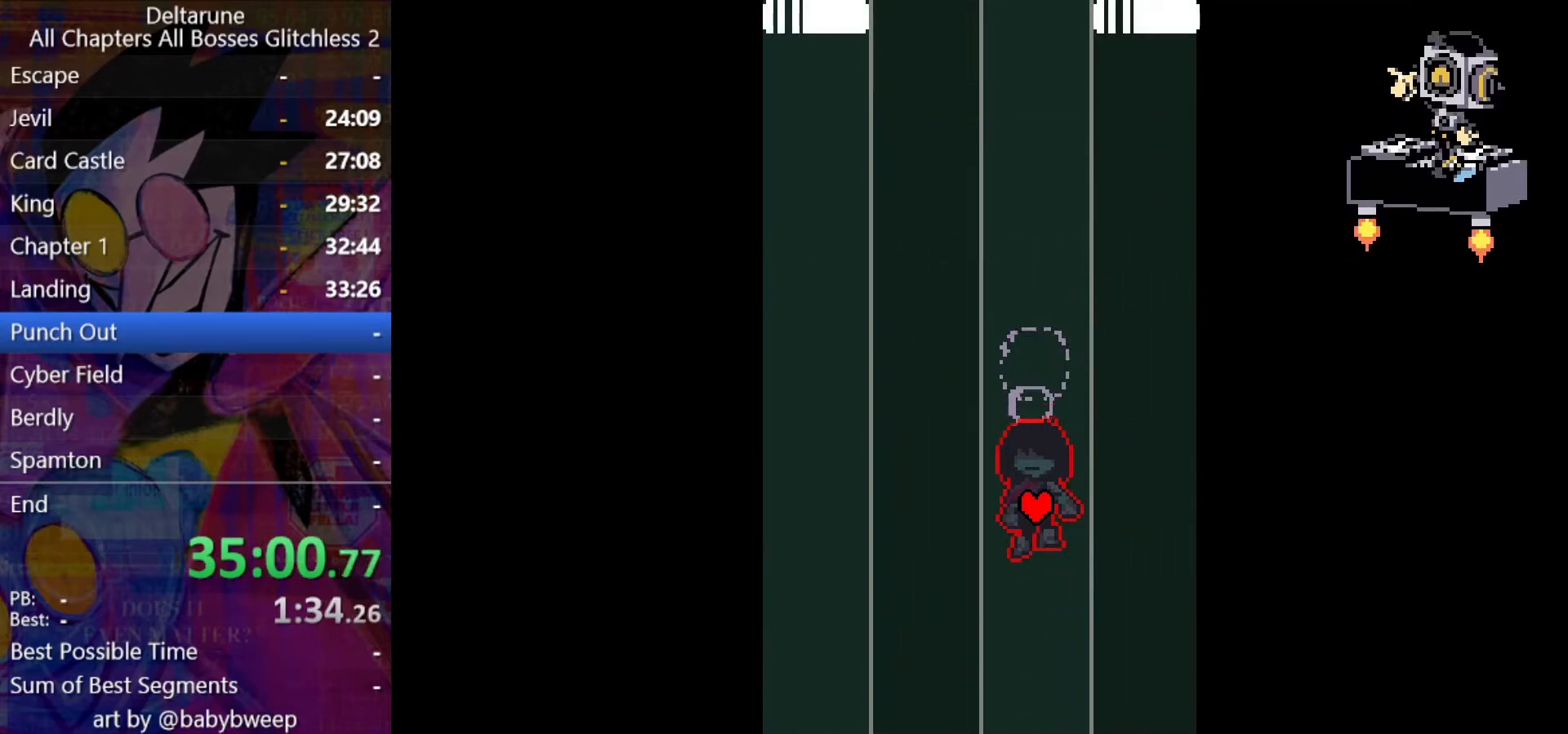
{"keys": ["ctrl", "shift"], "events": []}
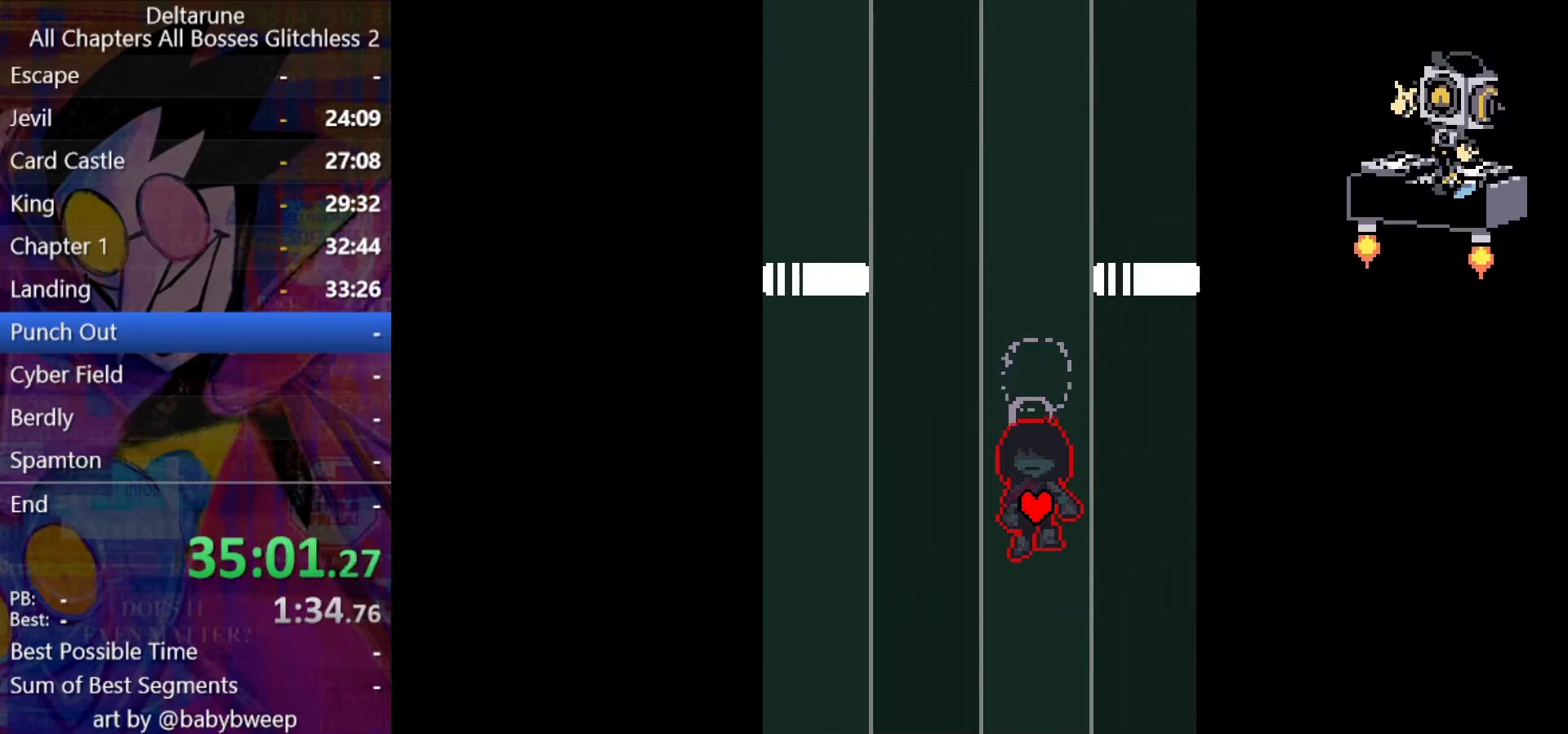
{"keys": ["ctrl", "shift"], "events": []}
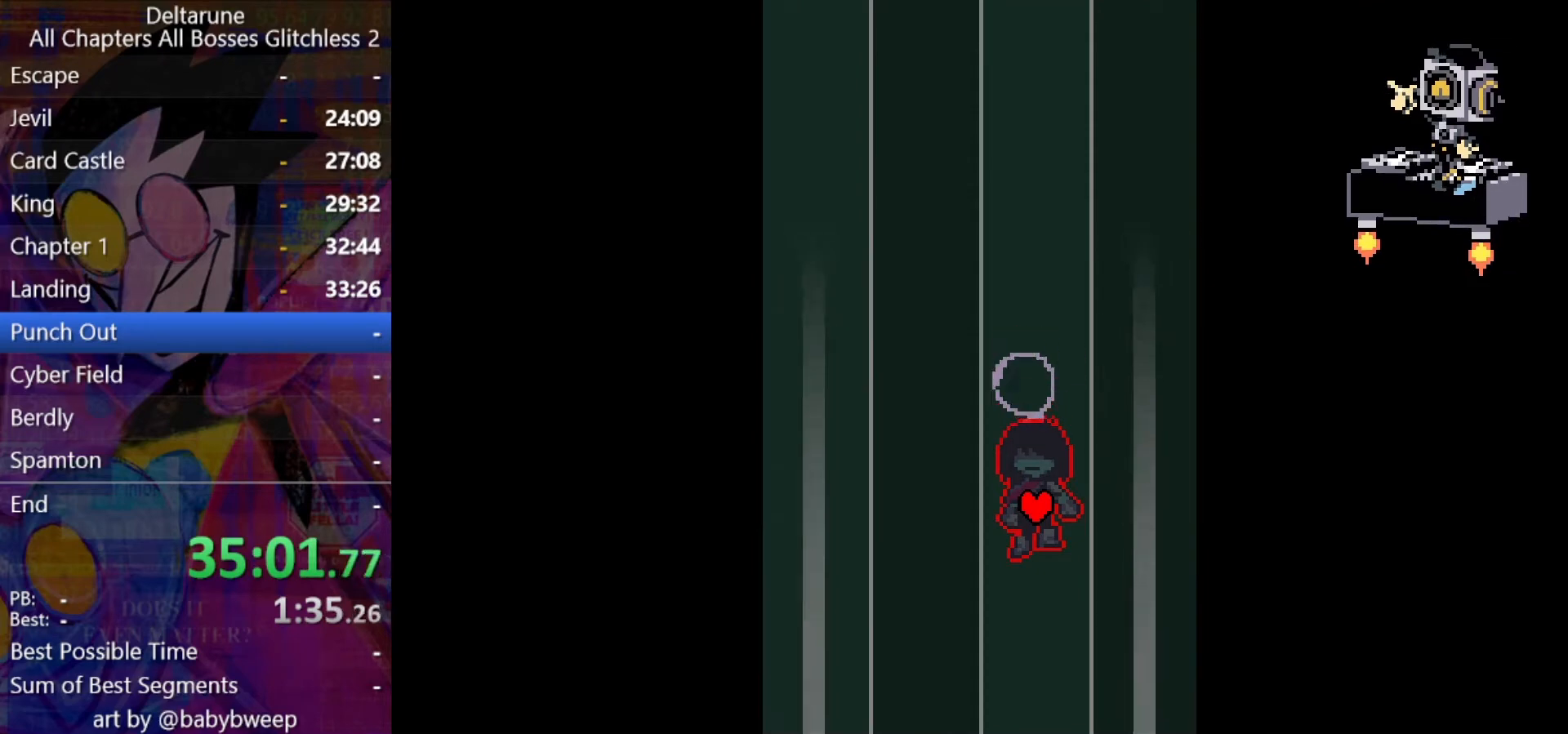
{"keys": ["ctrl", "shift"], "events": []}
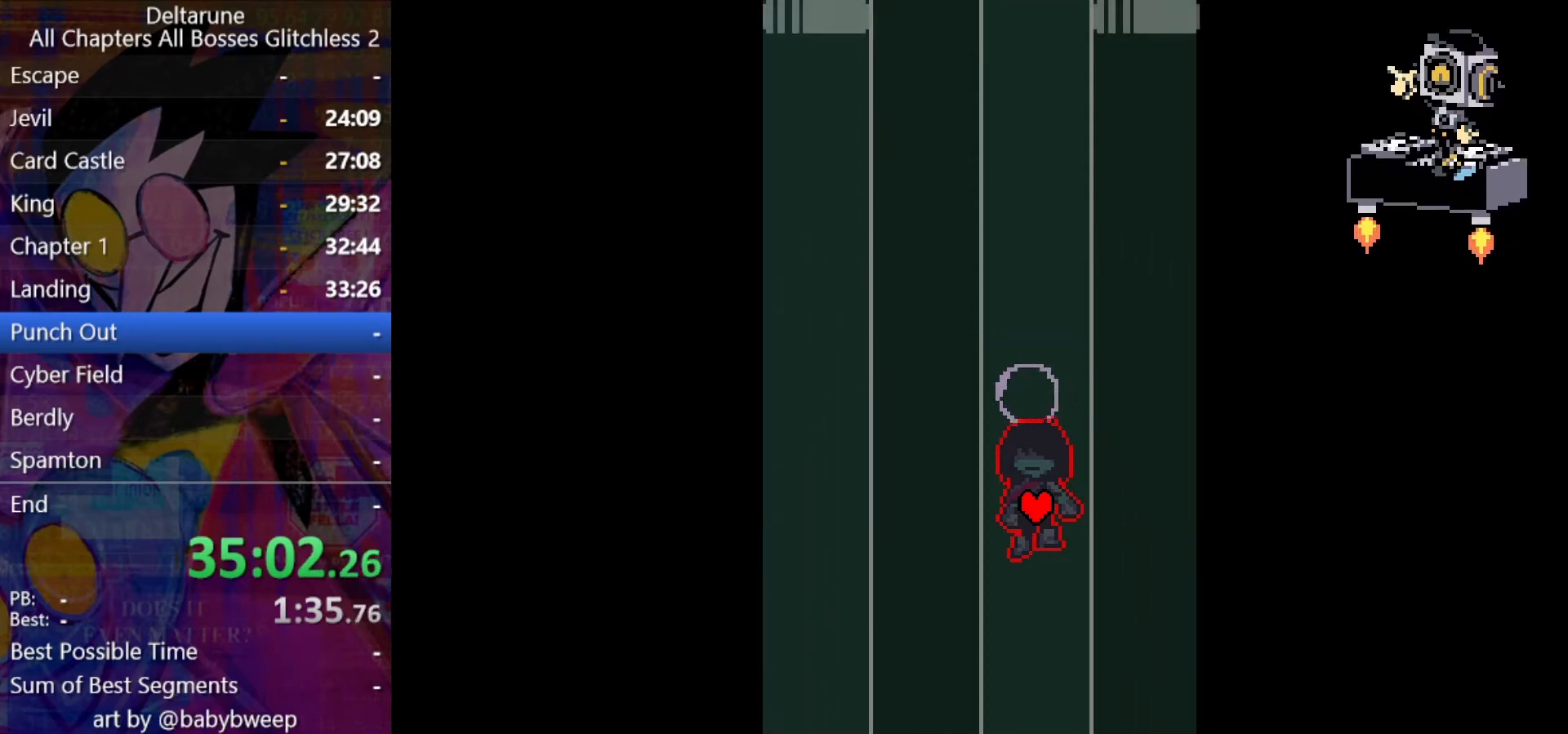
{"keys": ["ctrl", "shift"], "events": []}
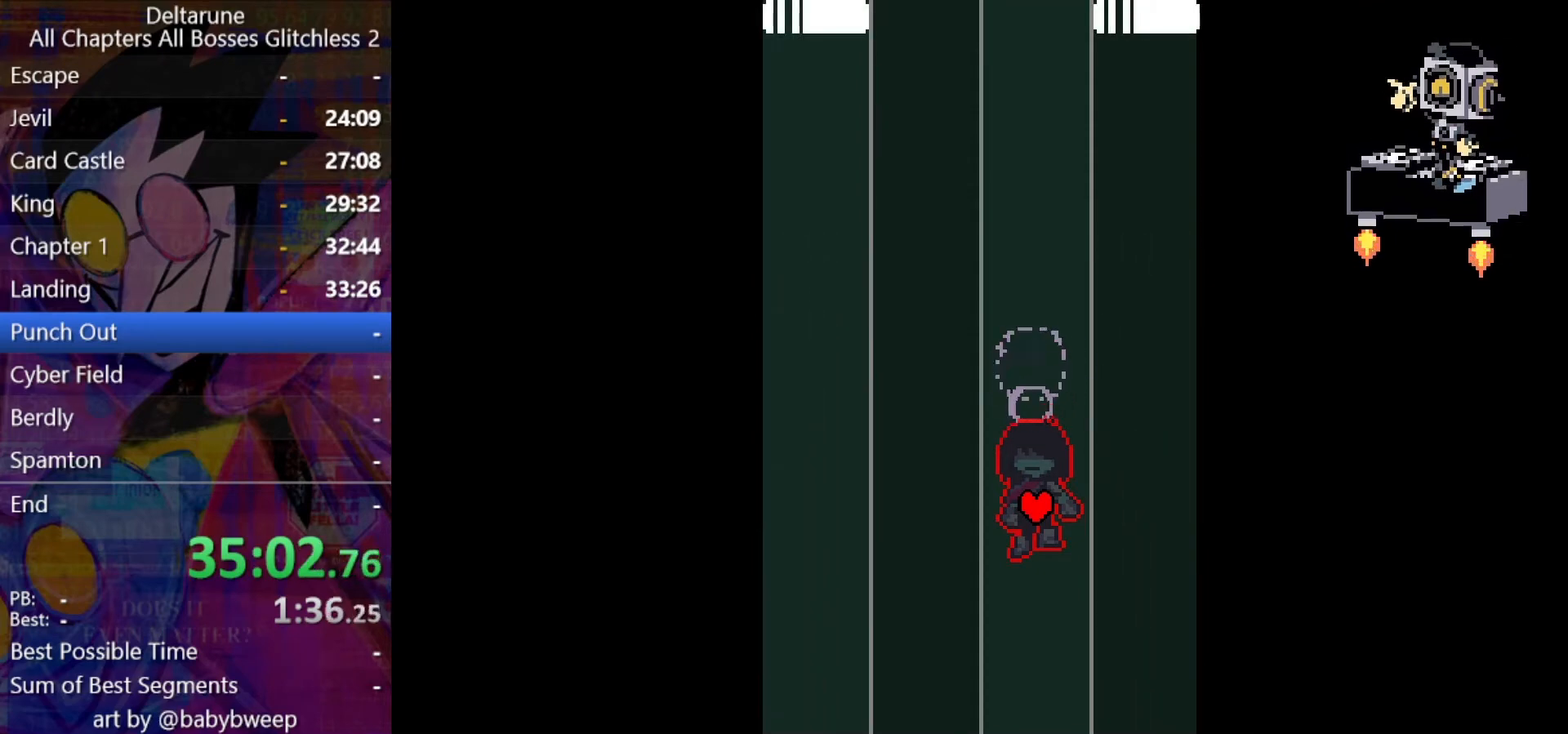
{"keys": ["ctrl", "shift"], "events": []}
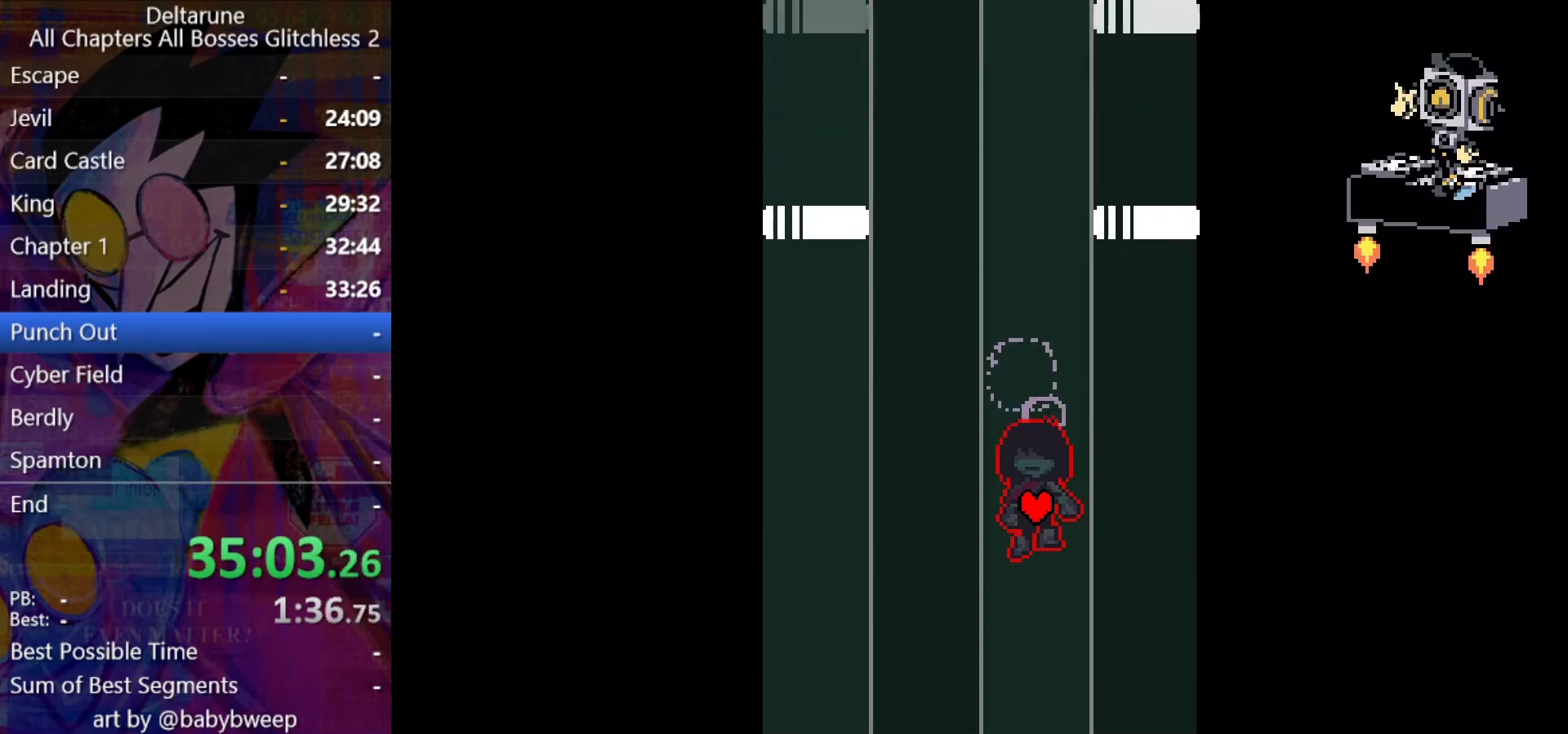
{"keys": ["ctrl", "shift"], "events": []}
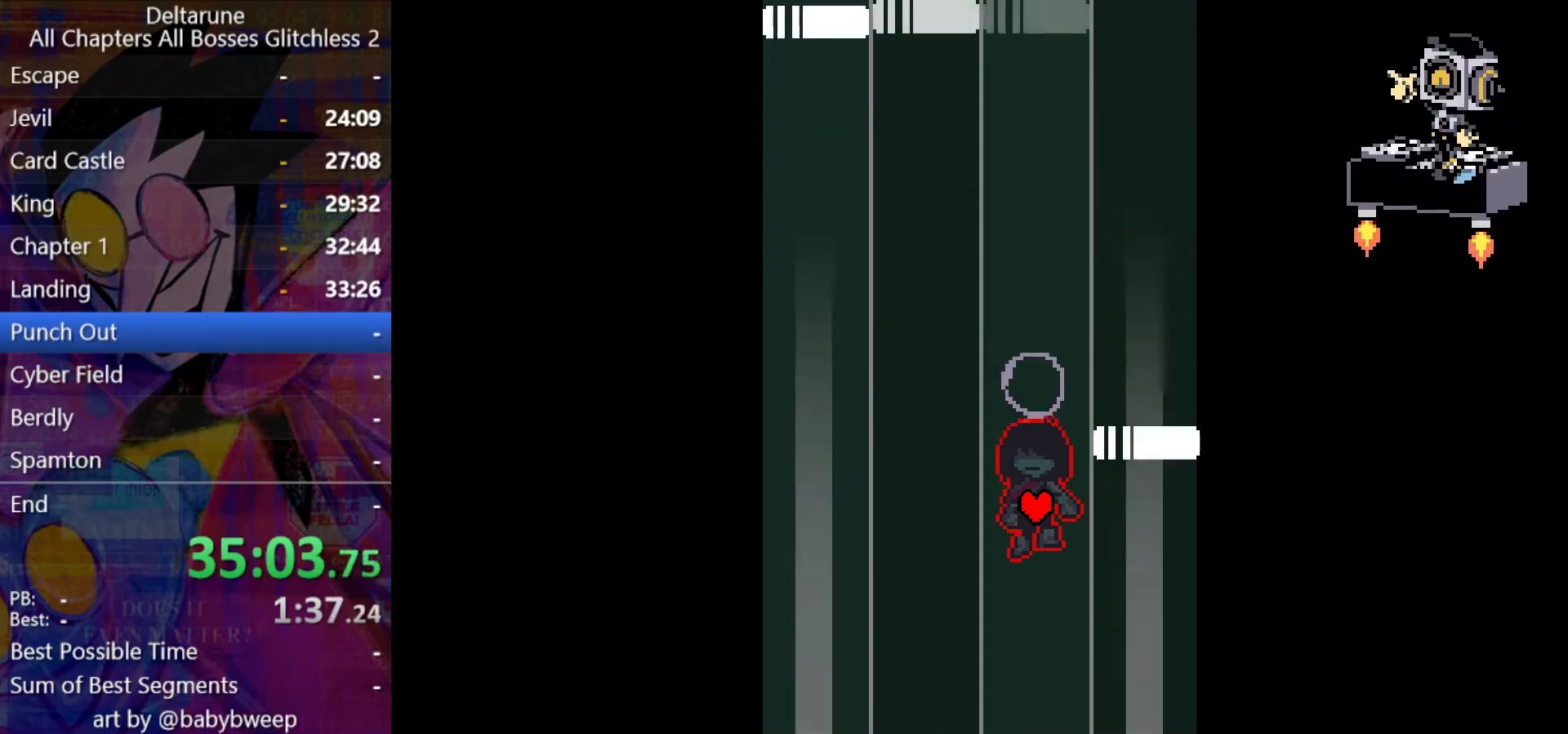
{"keys": ["ctrl", "right", "shift"], "events": [[167, "right", "down"]]}
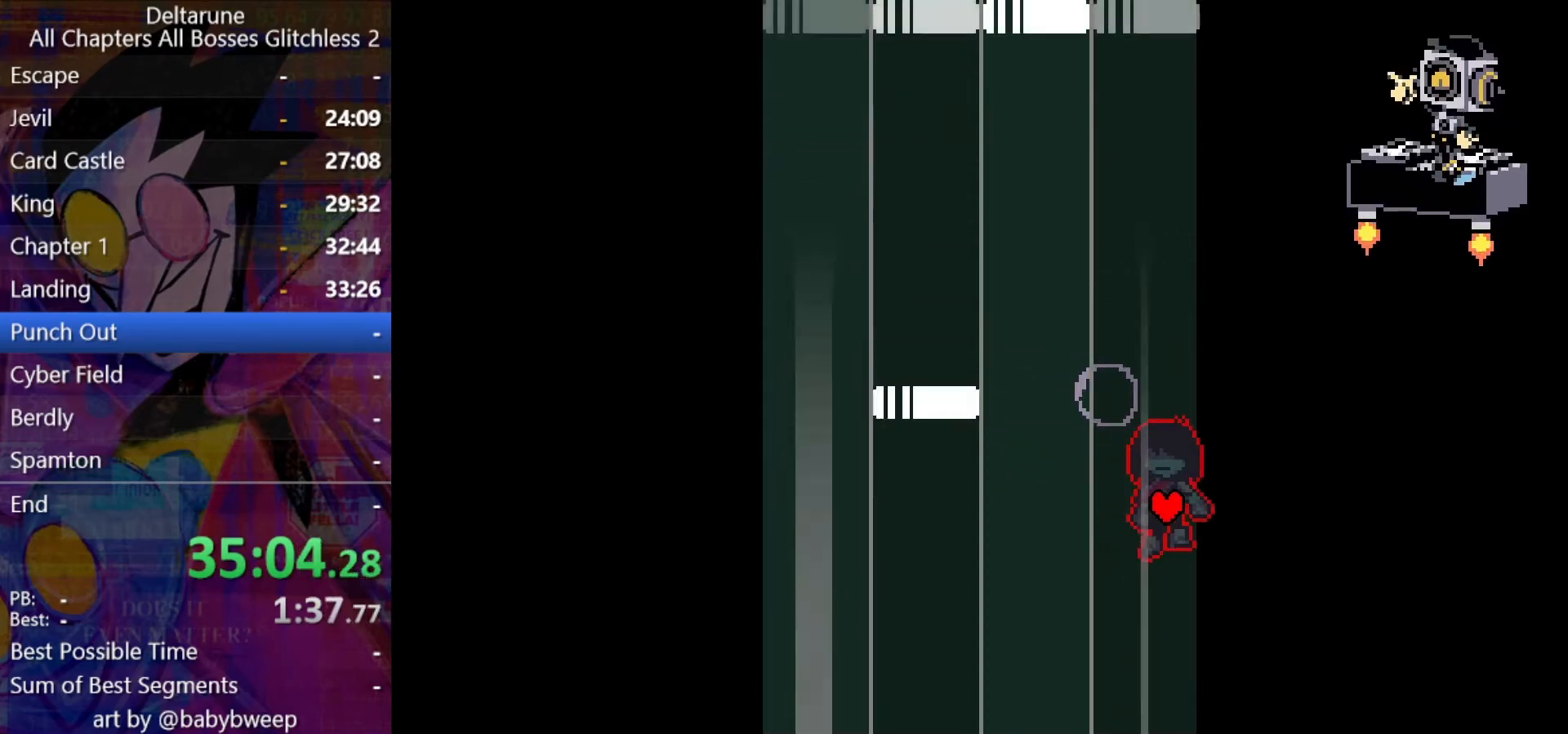
{"keys": ["ctrl", "left", "shift"], "events": [[34, "right", "up"], [400, "left", "down"]]}
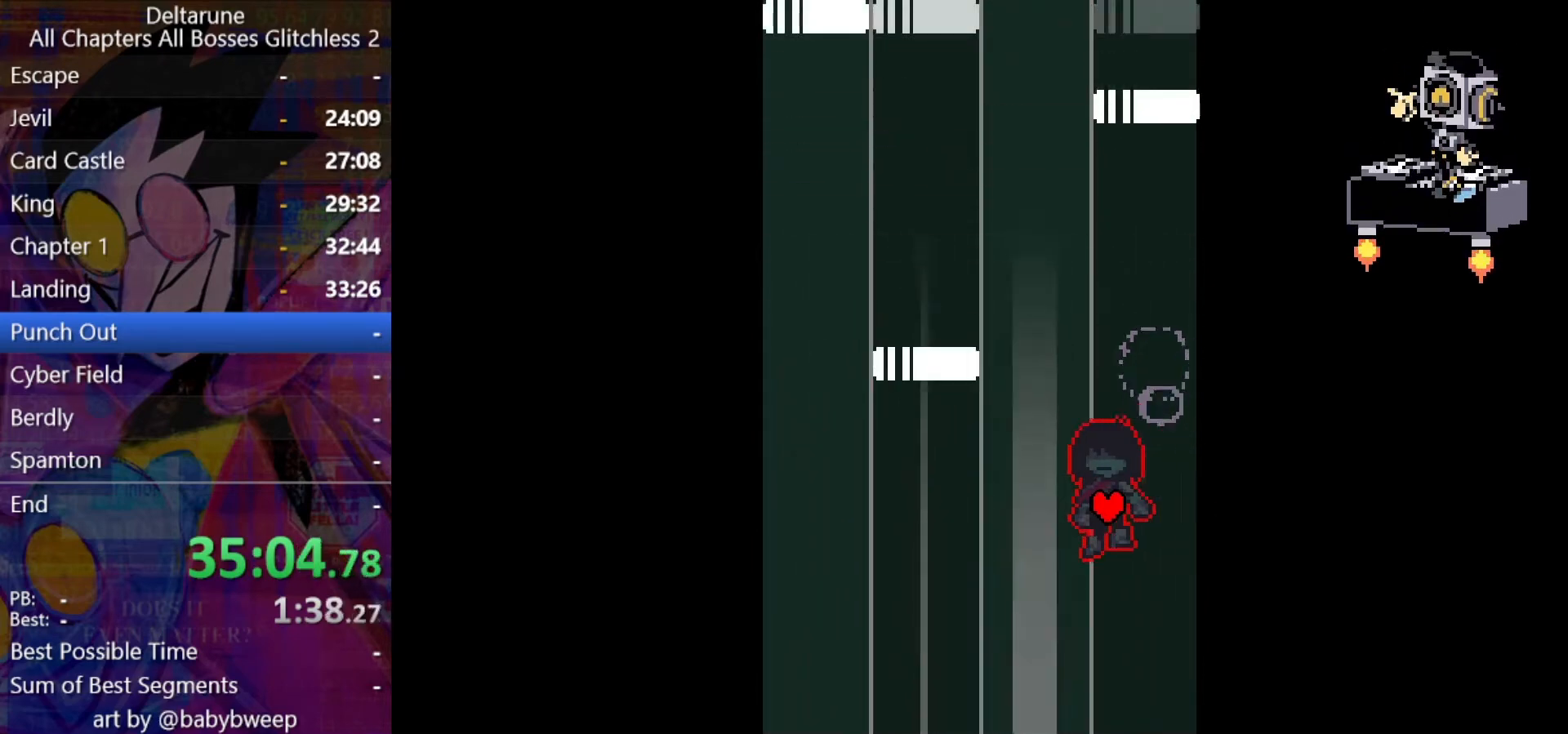
{"keys": ["ctrl", "shift"], "events": [[200, "left", "up"]]}
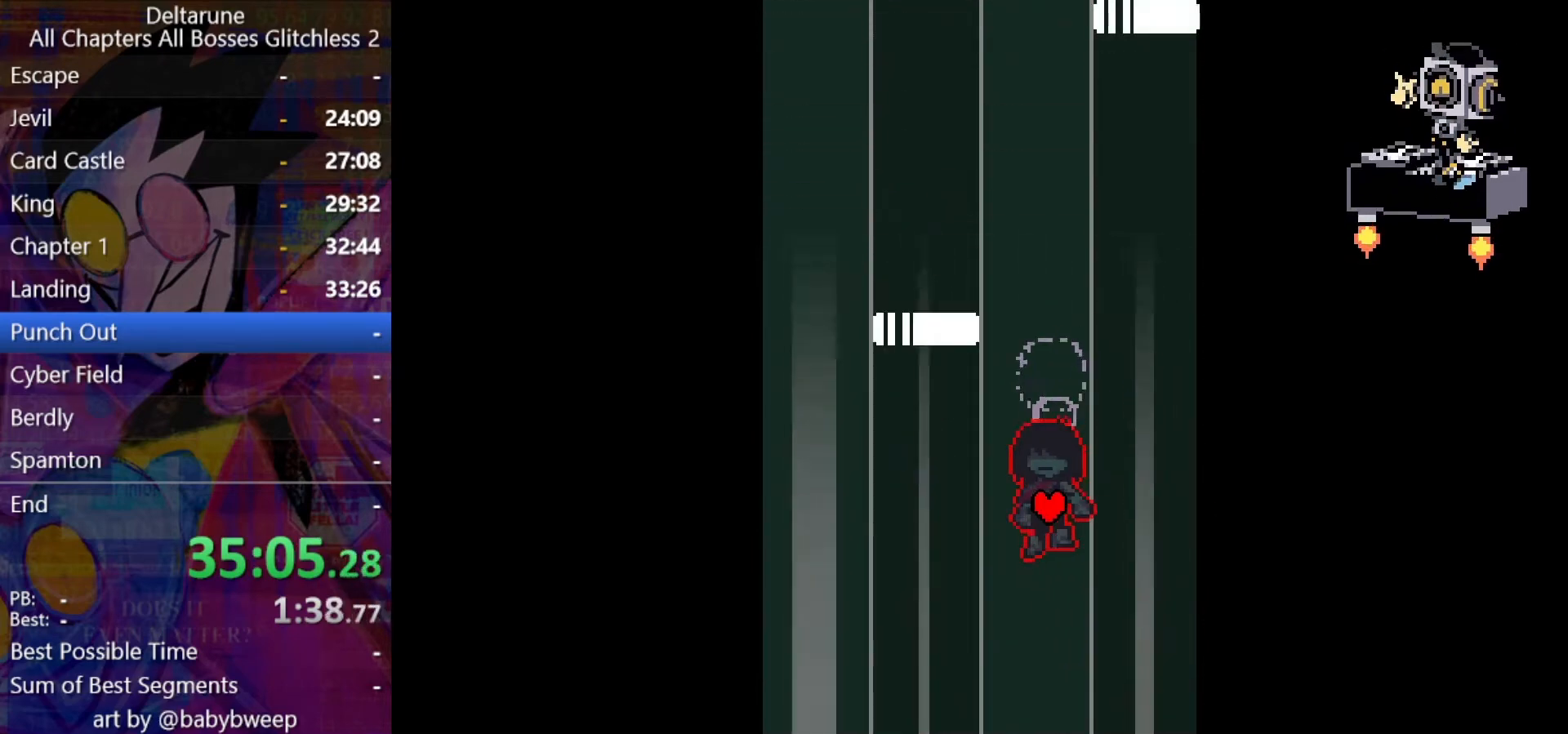
{"keys": ["ctrl", "shift"], "events": []}
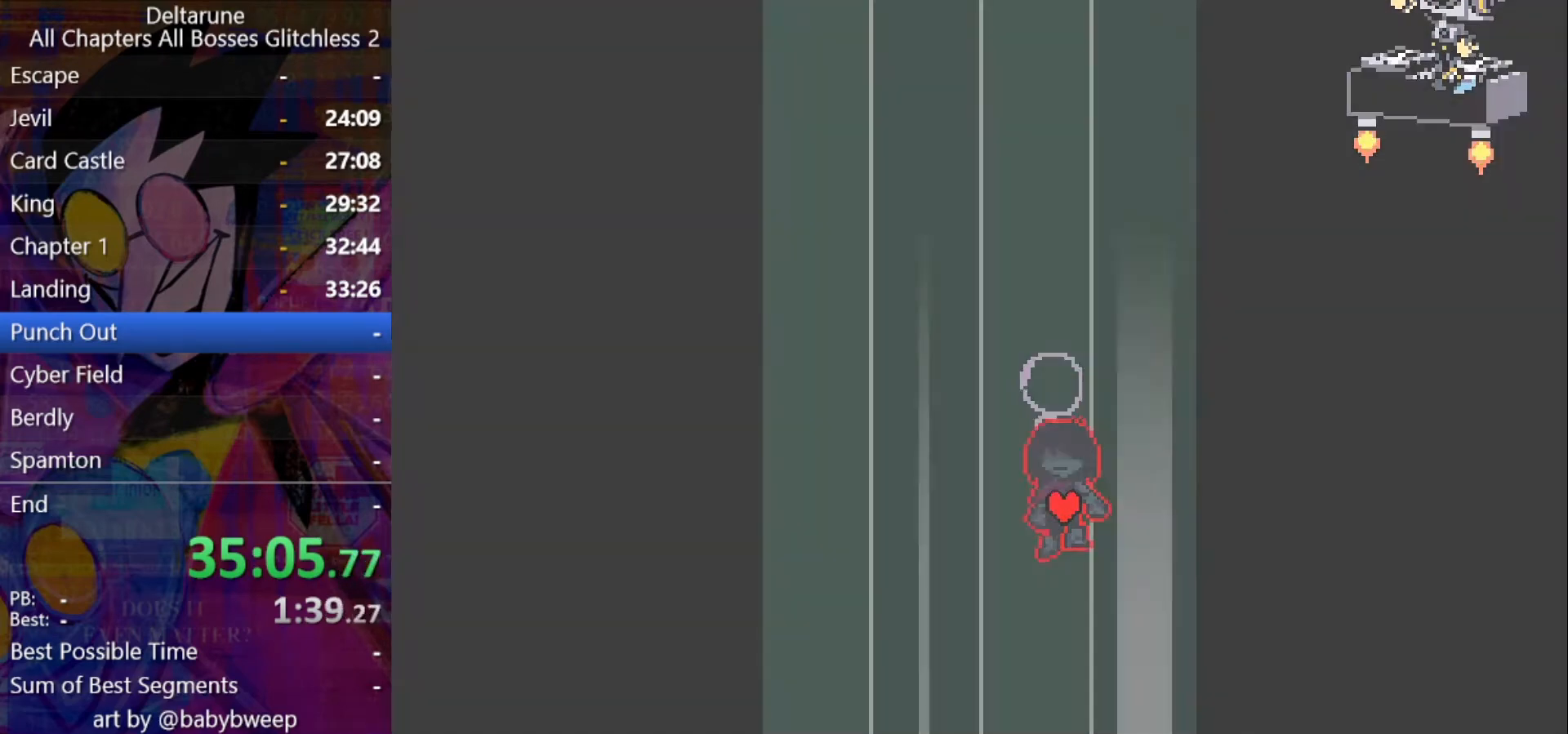
{"keys": ["ctrl", "right", "shift"], "events": [[34, "right", "down"]]}
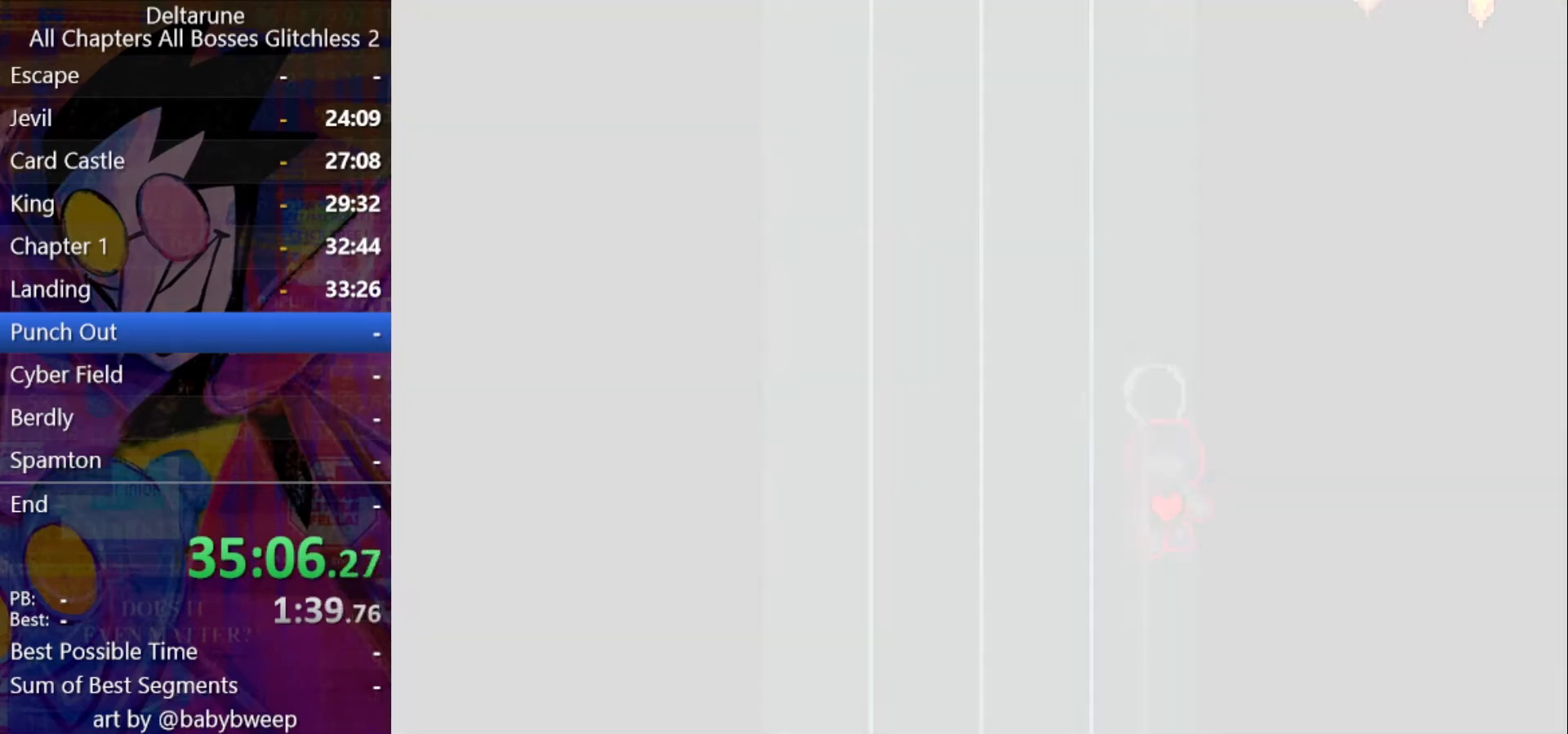
{"keys": ["ctrl", "right", "shift"], "events": []}
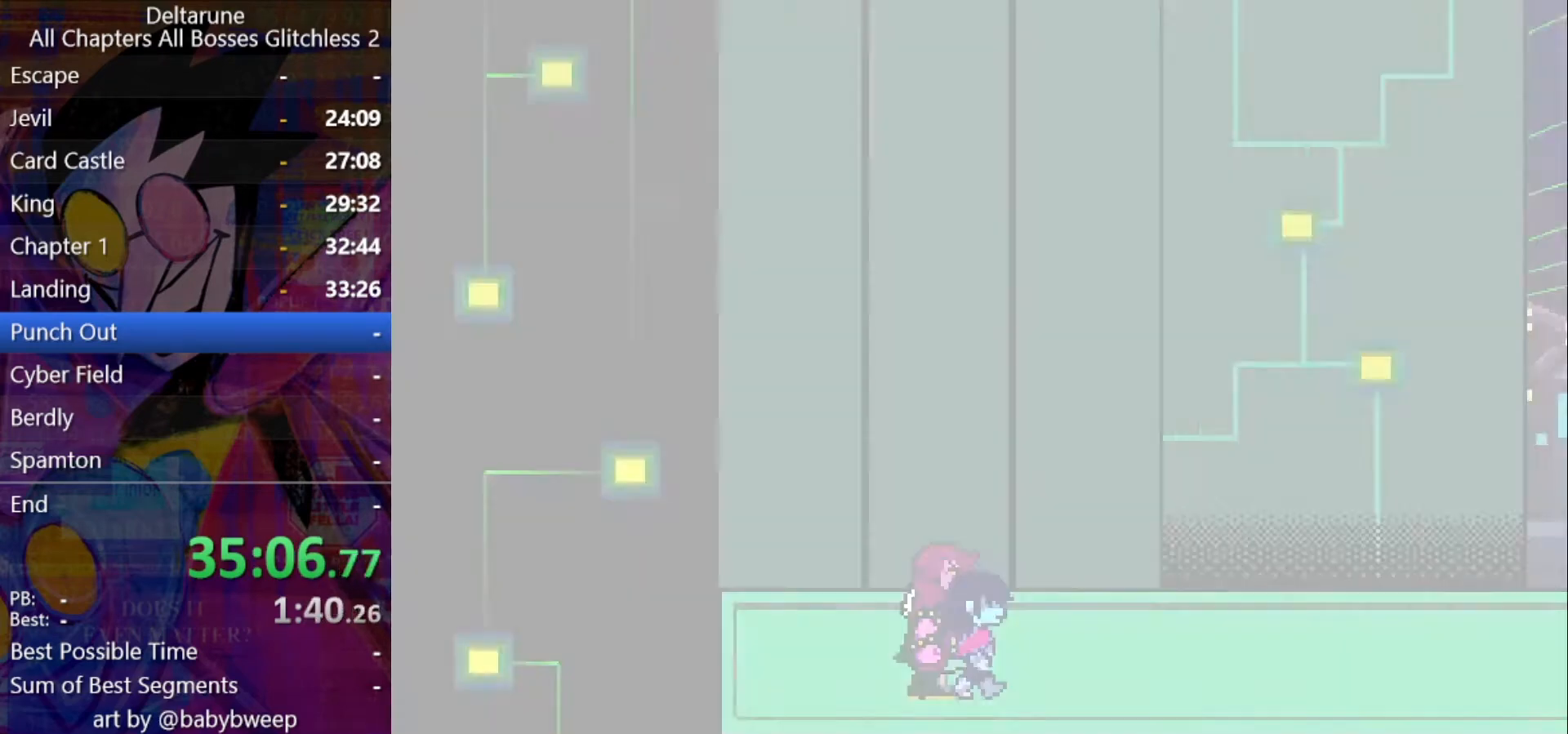
{"keys": ["ctrl", "right", "shift"], "events": []}
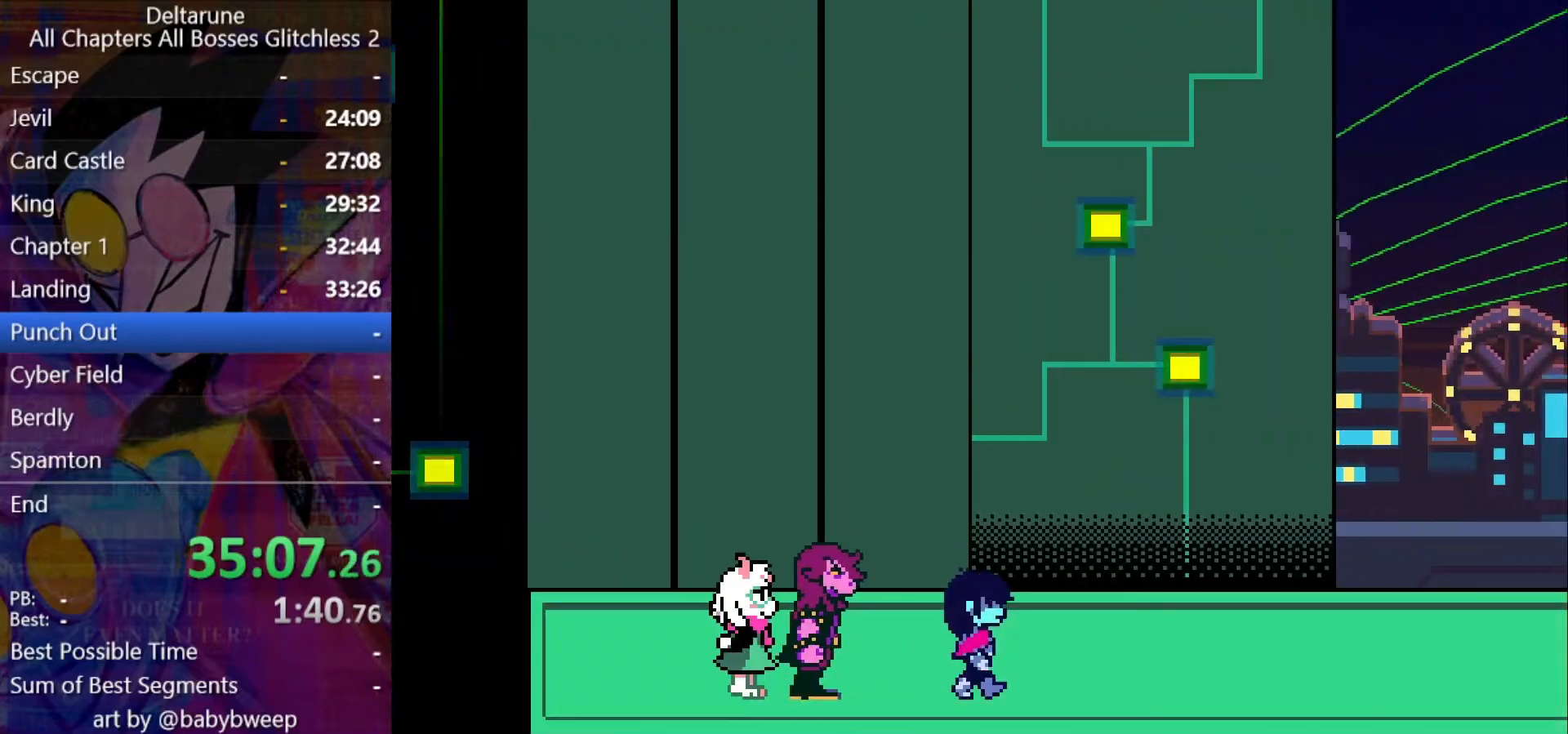
{"keys": ["ctrl", "right", "shift"], "events": []}
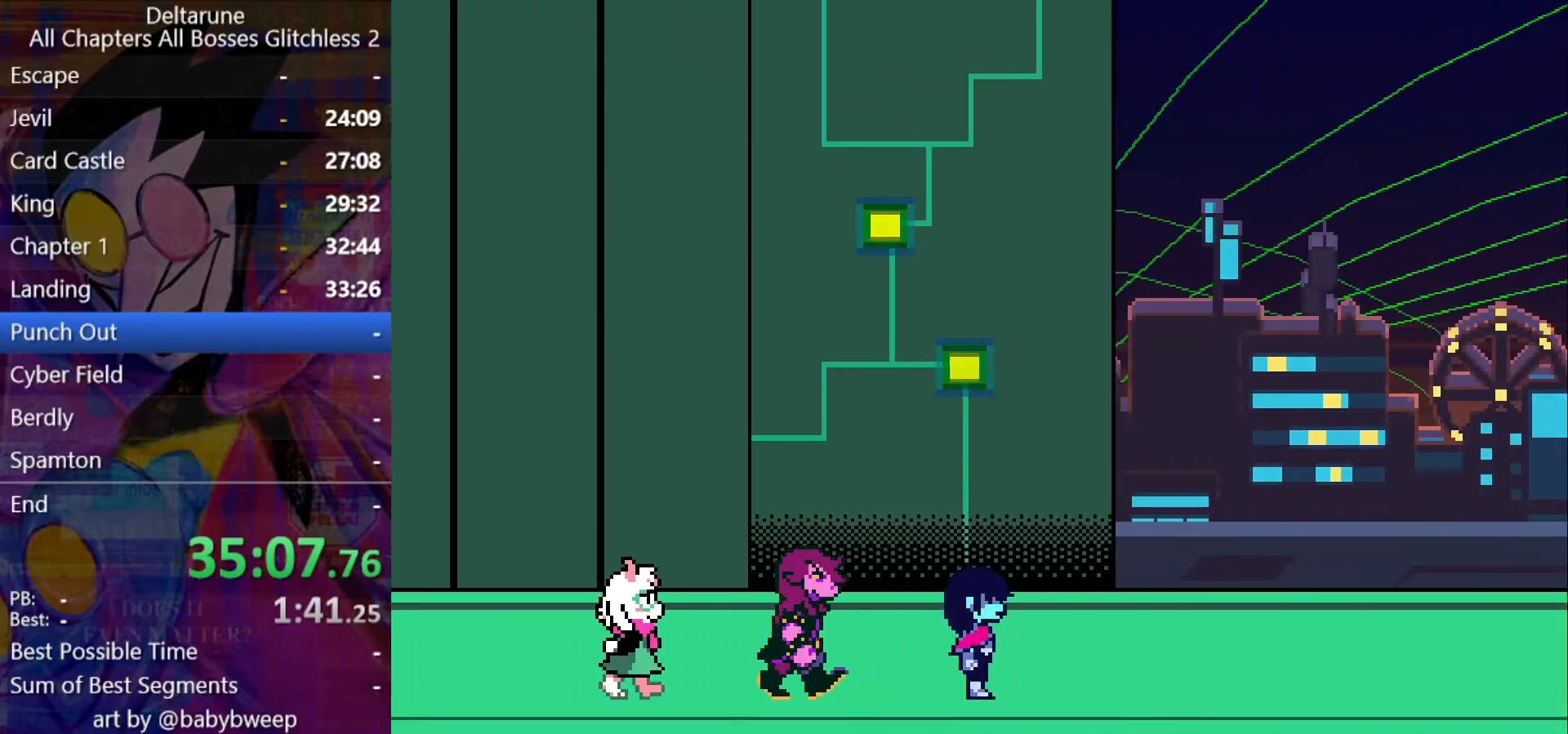
{"keys": ["ctrl", "right", "shift"], "events": []}
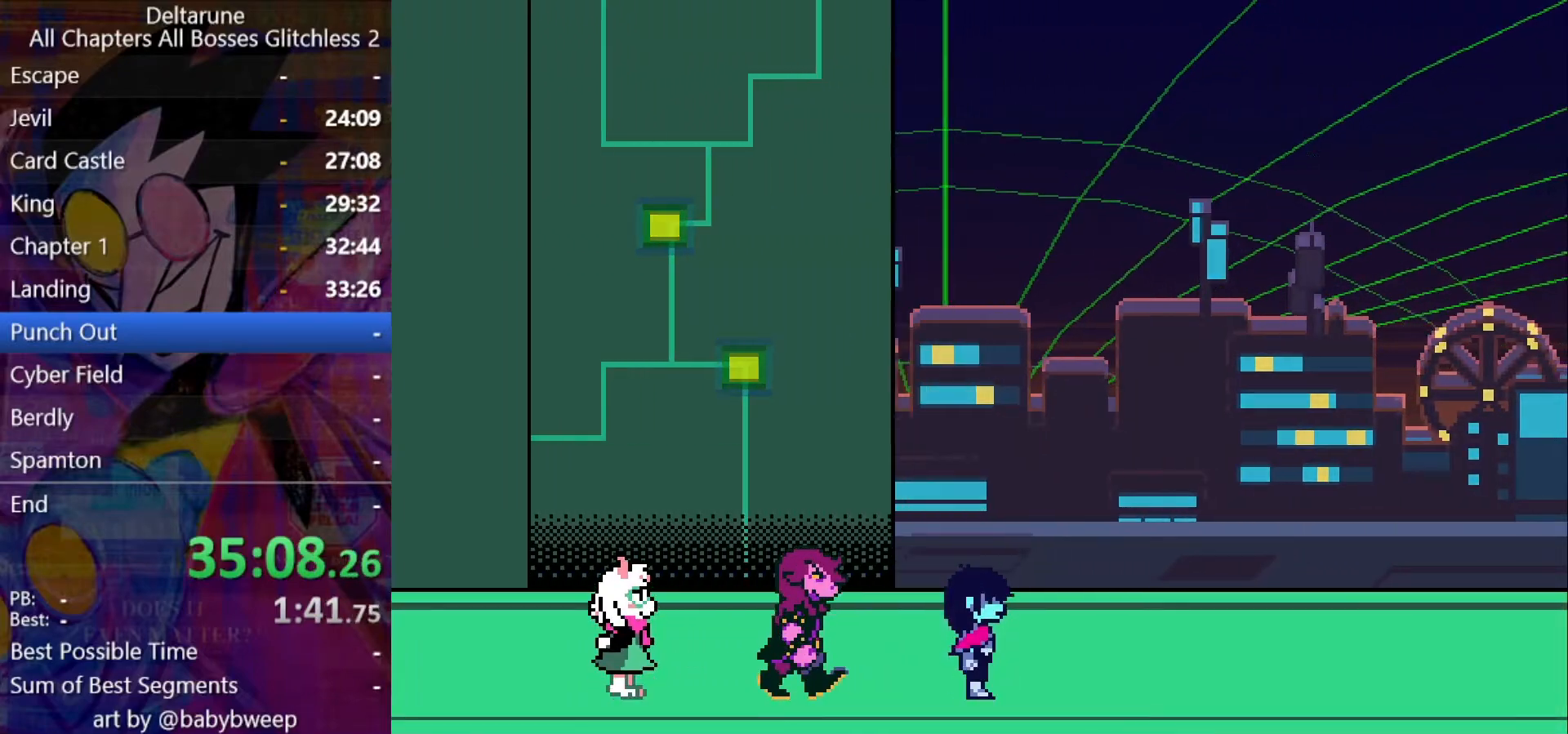
{"keys": ["ctrl", "right", "shift"], "events": []}
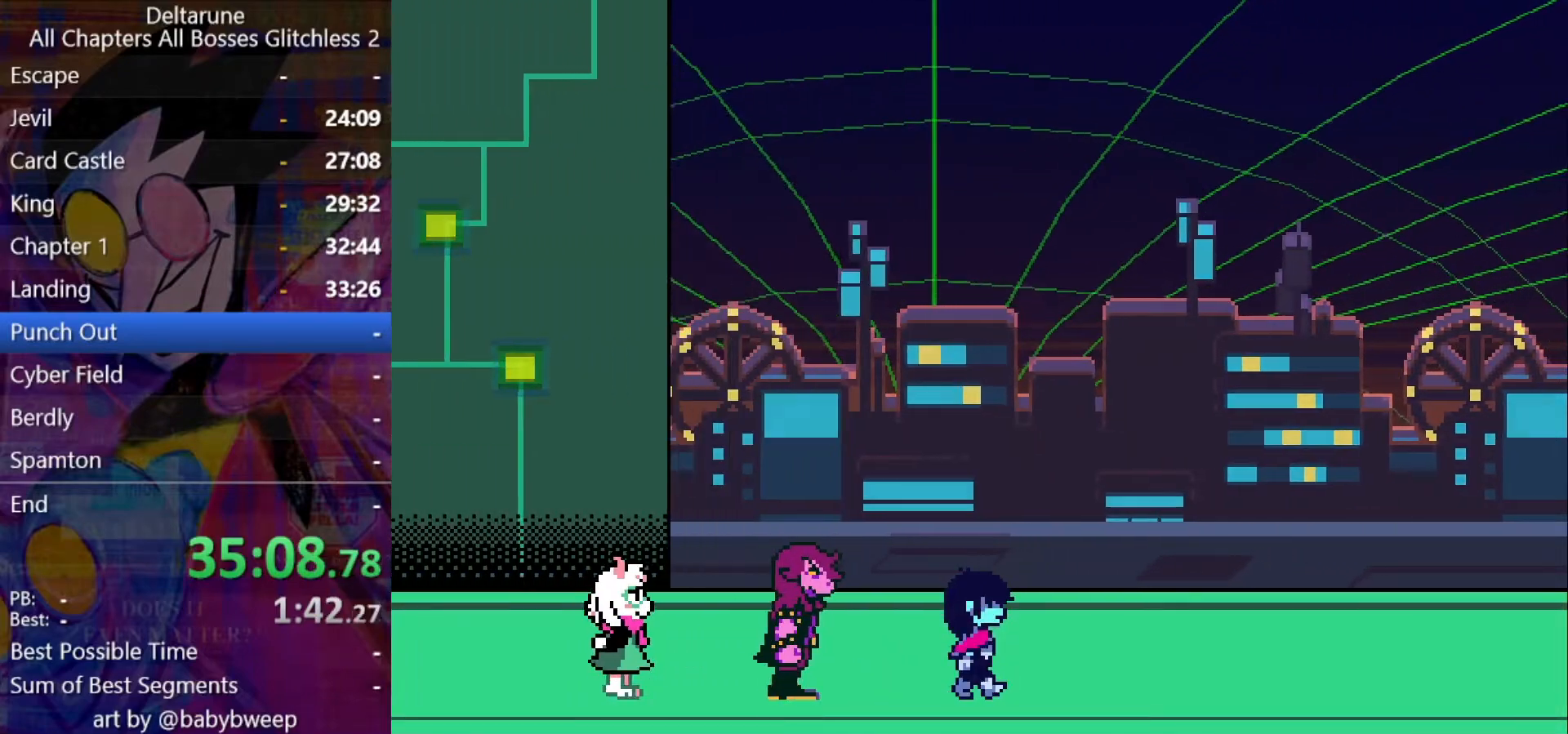
{"keys": ["ctrl", "right", "shift"], "events": []}
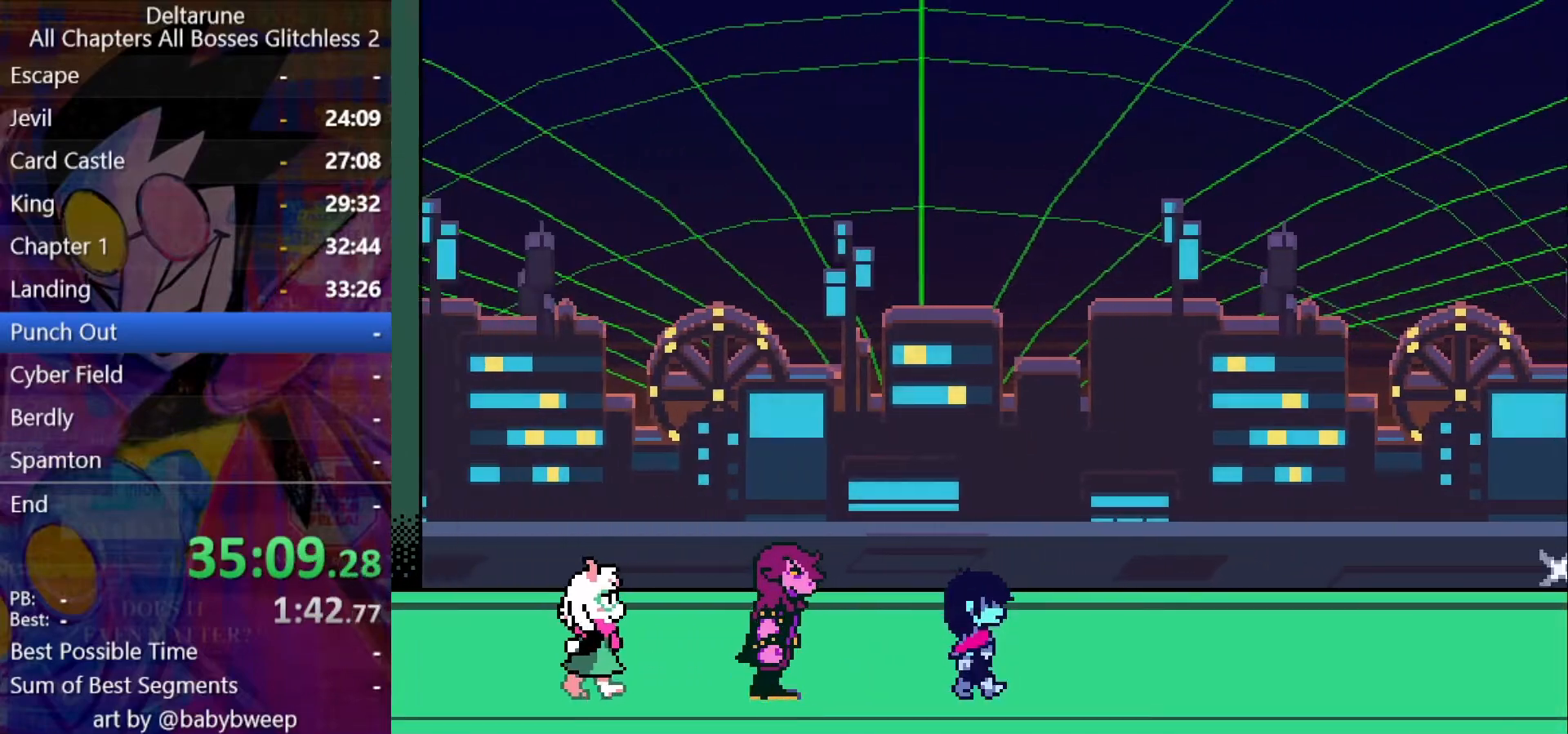
{"keys": ["ctrl", "right", "shift"], "events": []}
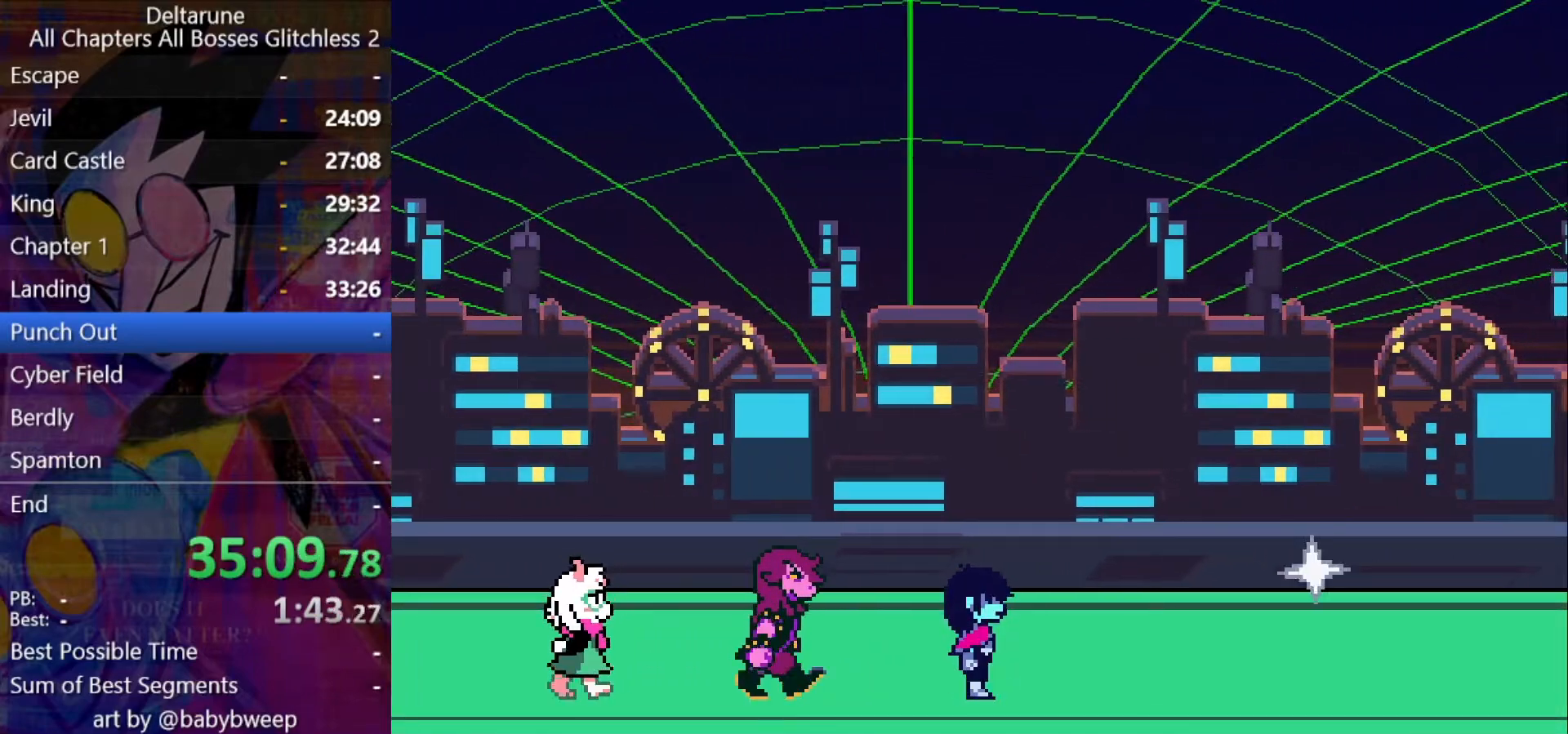
{"keys": ["ctrl", "right", "shift"], "events": []}